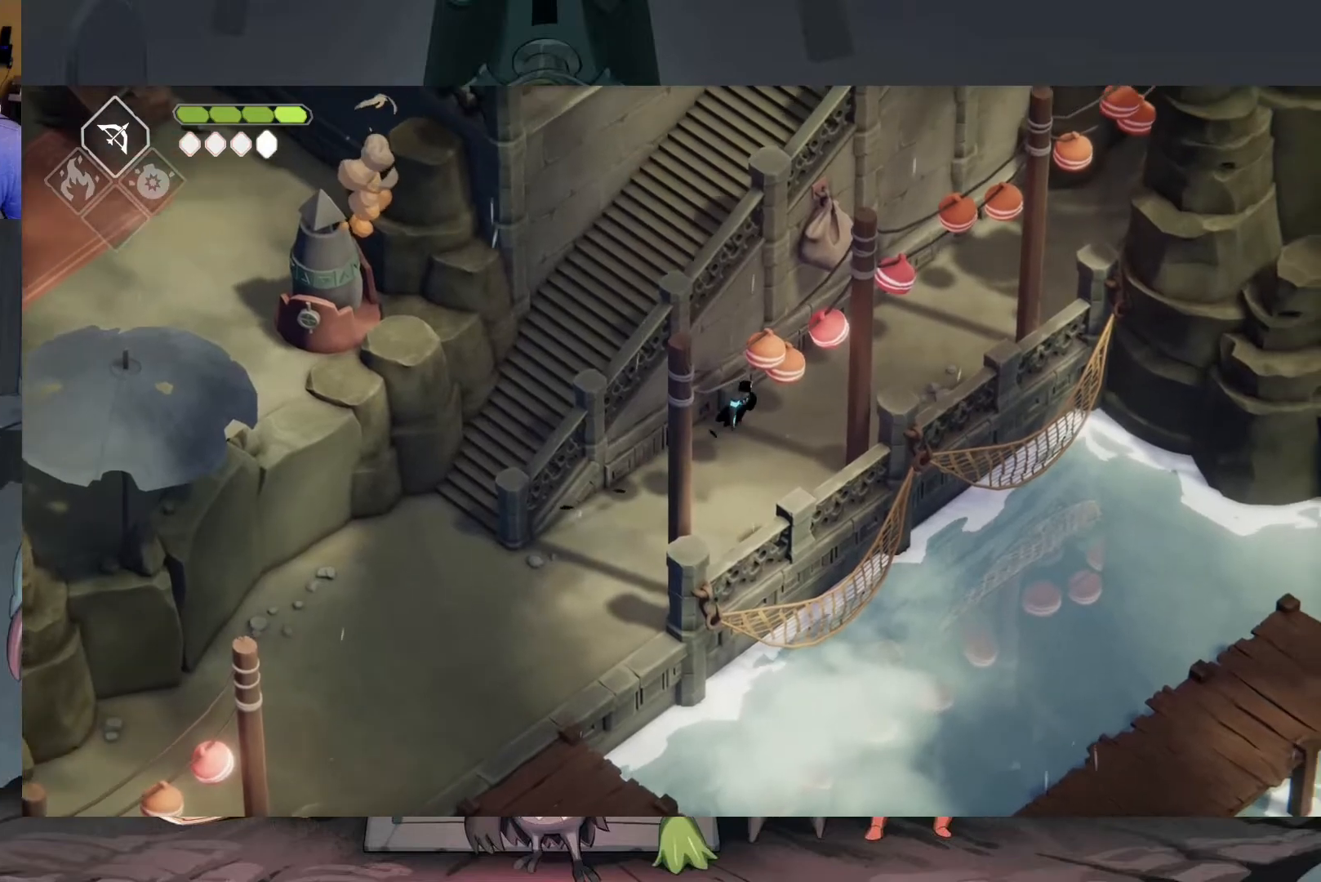
Gameplay with a controller (Xbox layout); each line is a JSON object with the inputs held at the frame after it. "events" lists button and stick changes between this image and that frame as [ms after this image, input, new state], when the widget could be followed in between.
{"buttons": ["A"], "left_stick": "up-right", "right_stick": "center", "events": [[50, "A", "down"], [150, "A", "up"], [217, "A", "down"], [317, "A", "up"], [417, "A", "down"]]}
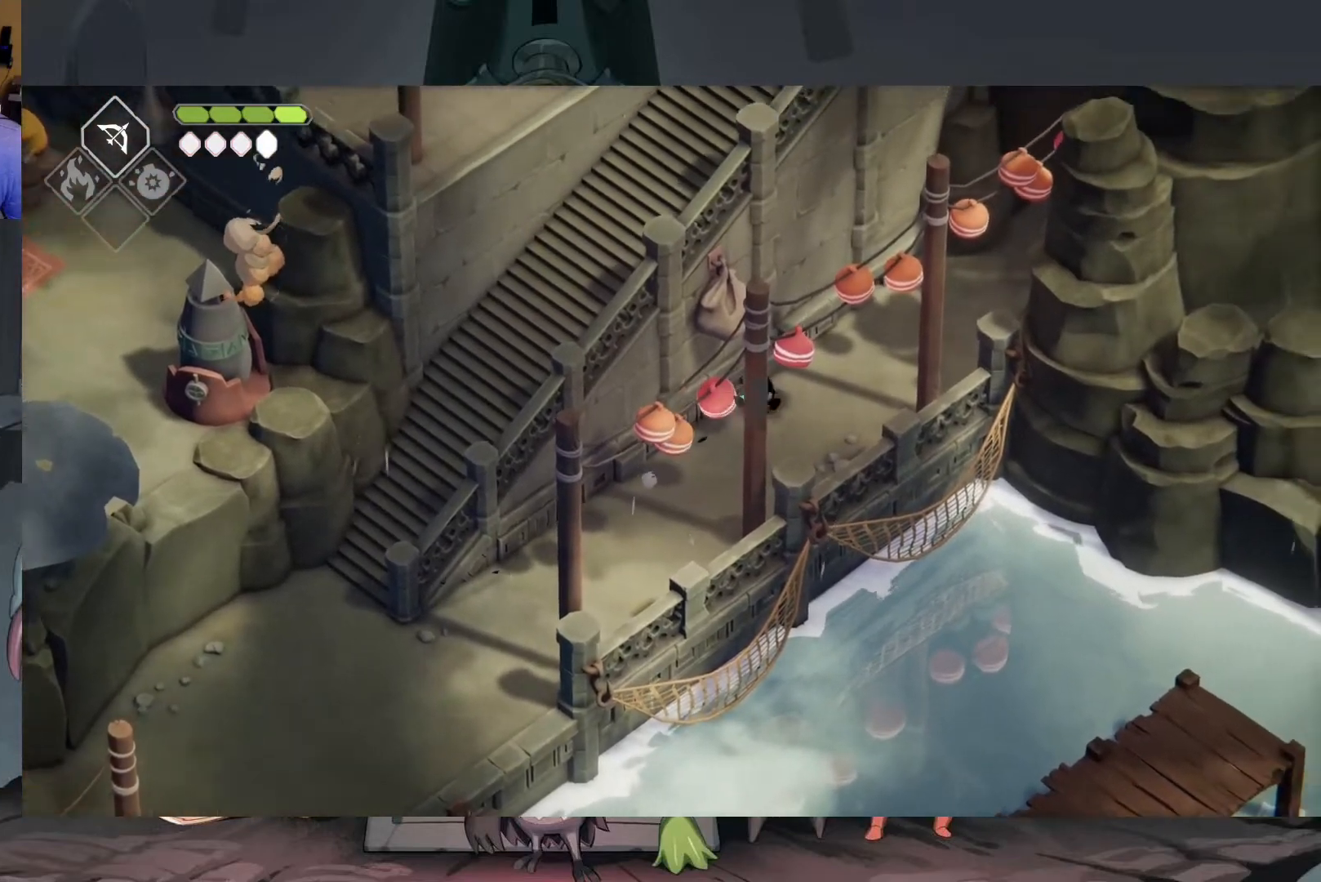
{"buttons": ["A"], "left_stick": "up-right", "right_stick": "center", "events": [[17, "A", "up"], [417, "A", "down"]]}
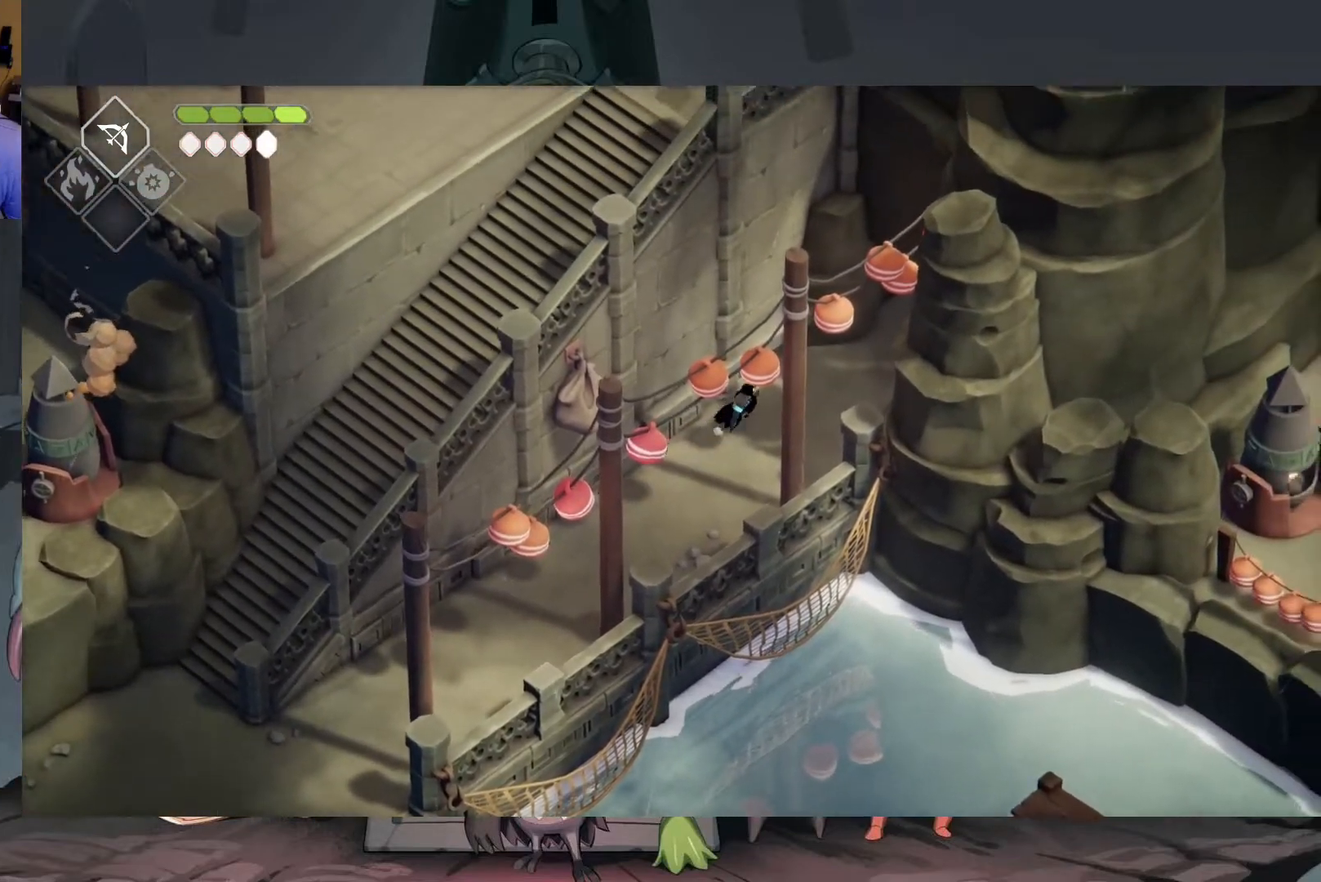
{"buttons": [], "left_stick": "up-right", "right_stick": "center", "events": [[17, "A", "up"], [83, "A", "down"], [183, "A", "up"]]}
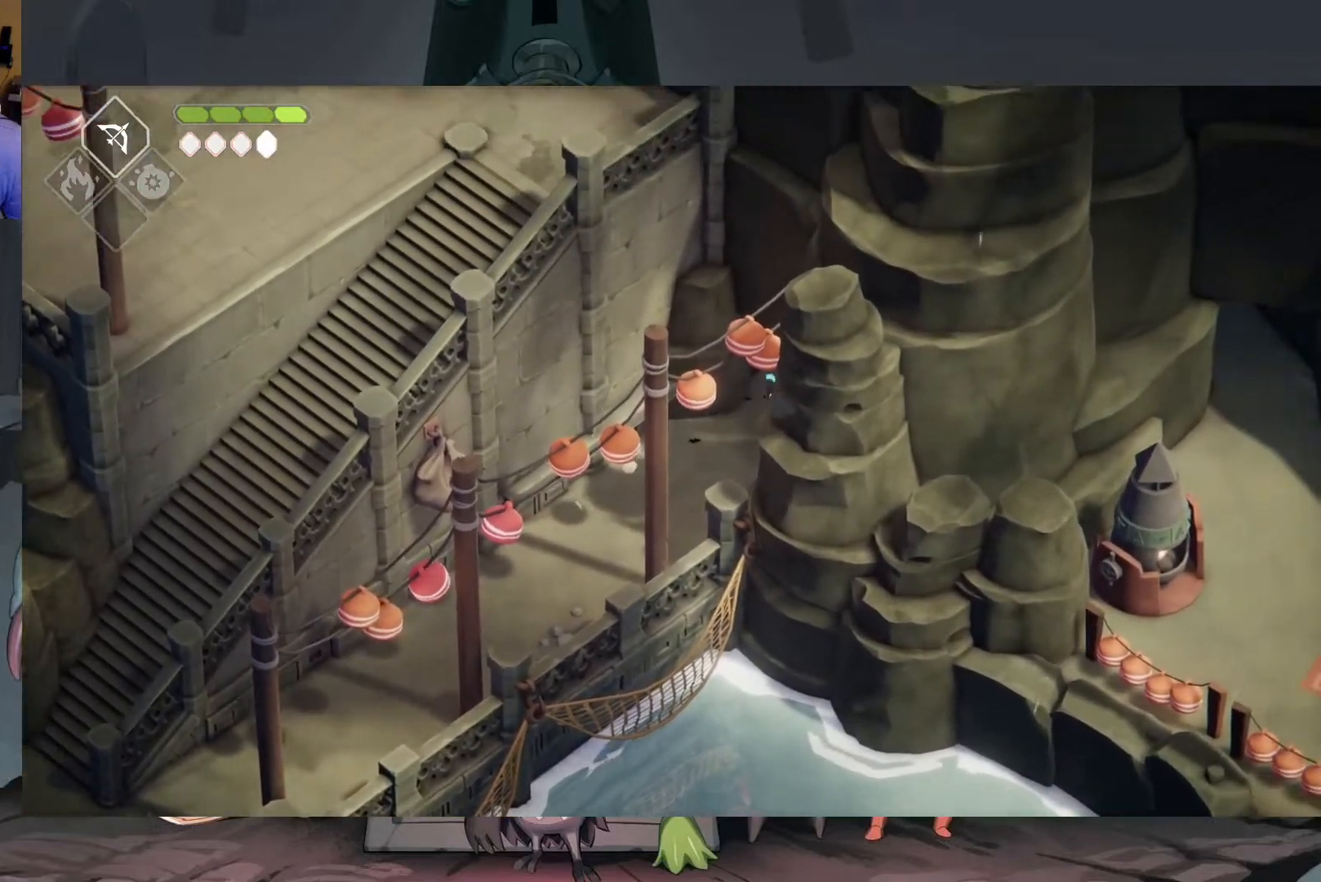
{"buttons": [], "left_stick": "up-right", "right_stick": "center", "events": []}
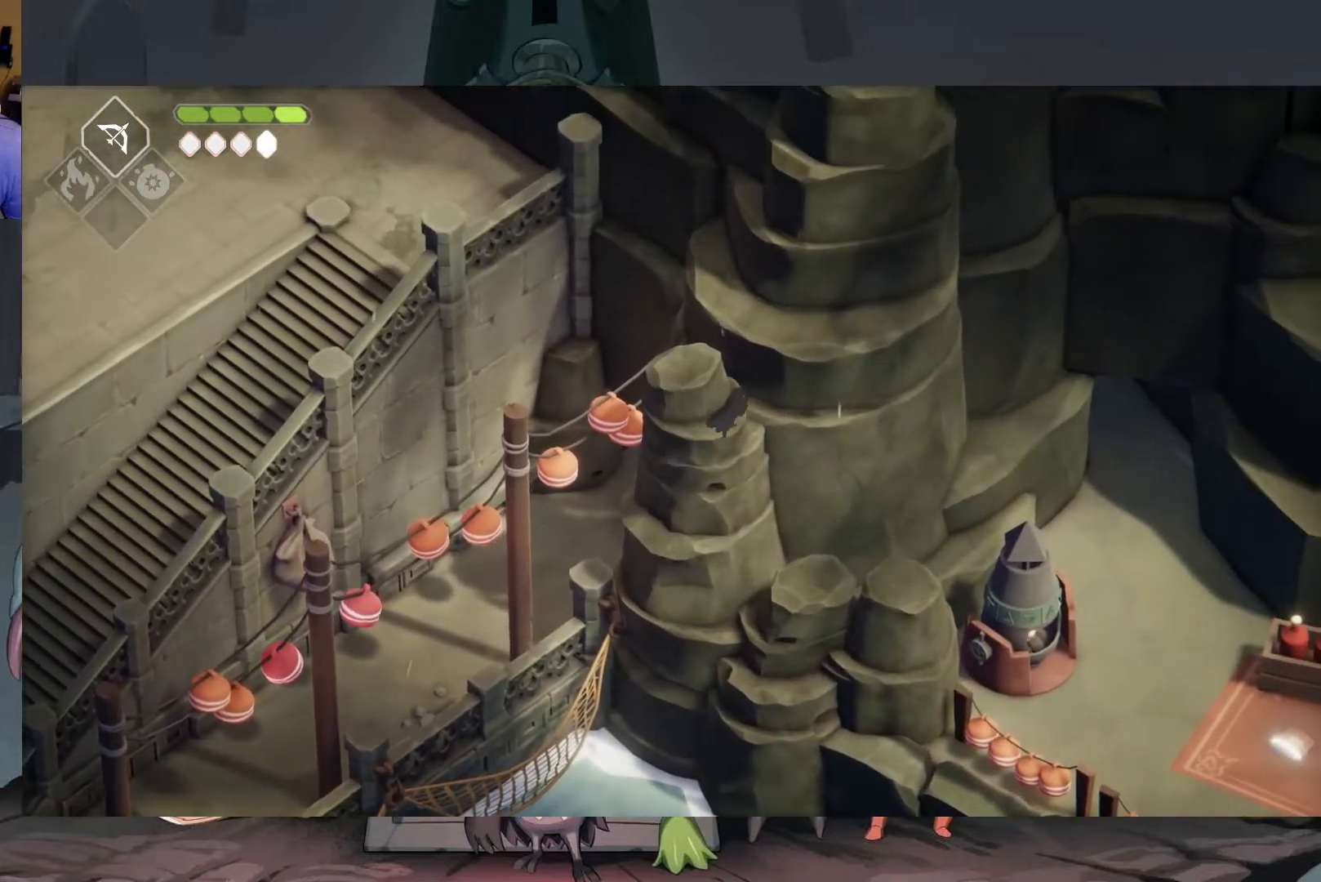
{"buttons": [], "left_stick": "up-right", "right_stick": "center", "events": []}
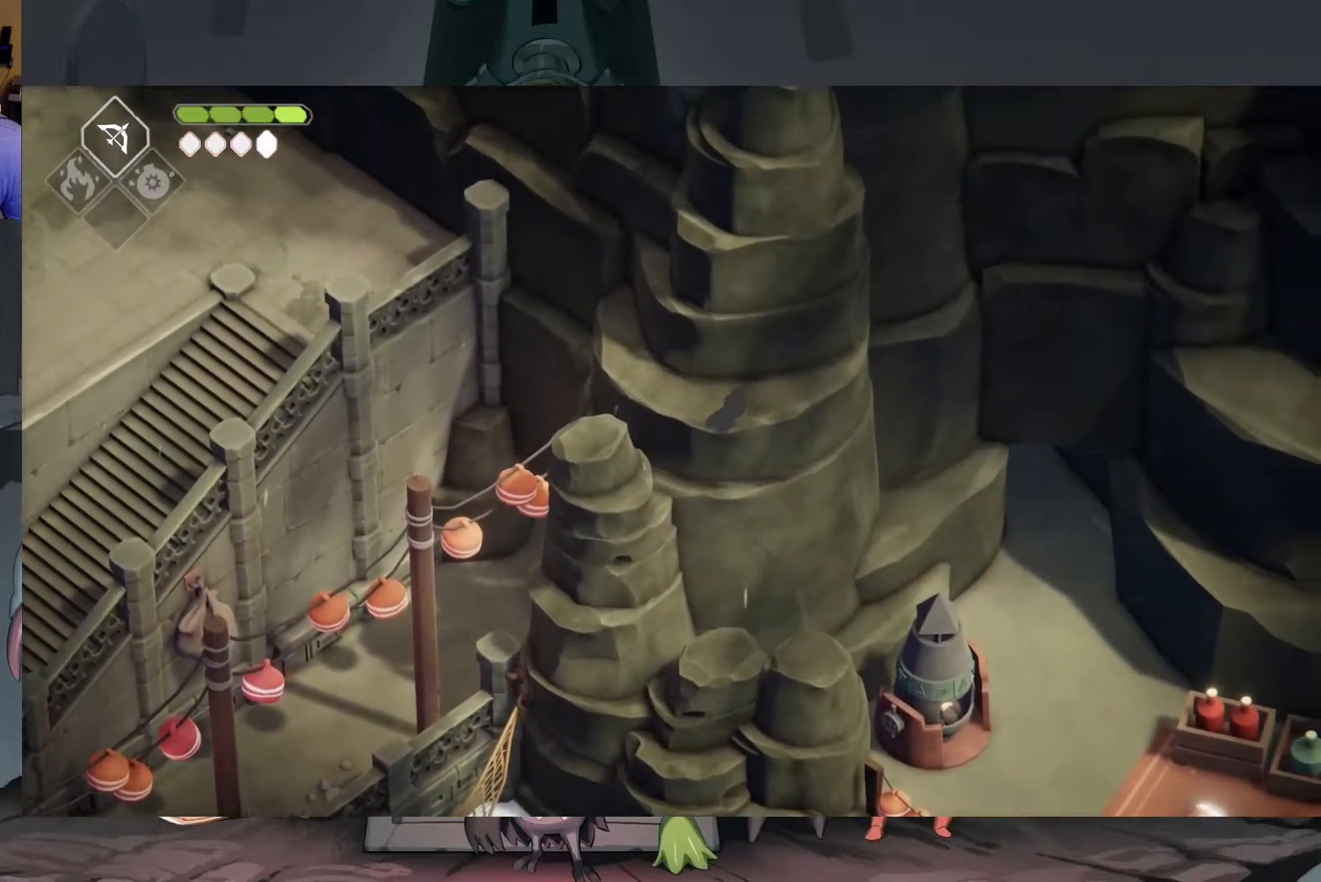
{"buttons": [], "left_stick": "right", "right_stick": "center", "events": [[217, "left_stick", "right"]]}
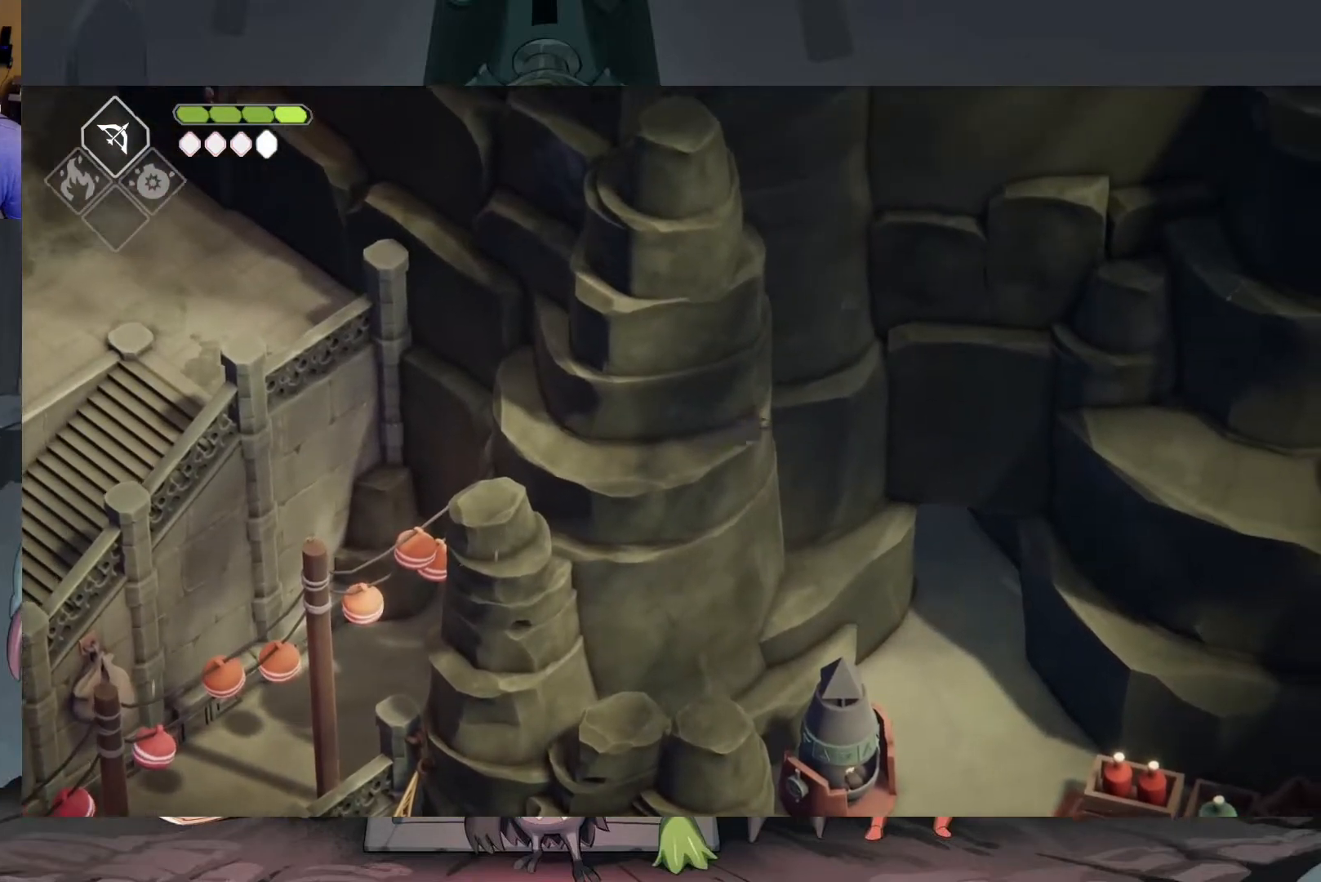
{"buttons": [], "left_stick": "down-right", "right_stick": "center", "events": [[50, "A", "down"], [150, "A", "up"], [183, "left_stick", "down-right"]]}
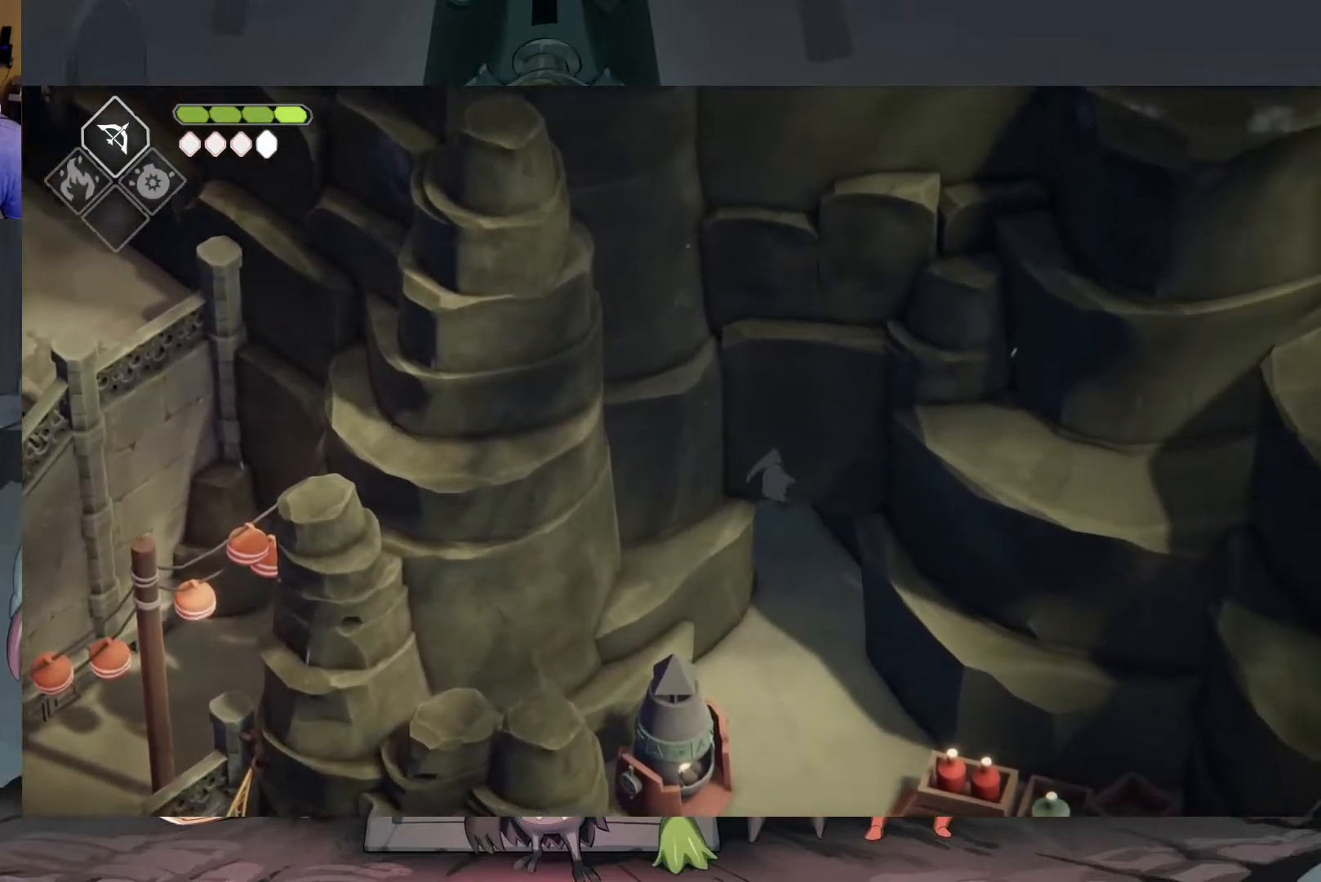
{"buttons": ["A"], "left_stick": "down", "right_stick": "center", "events": [[33, "left_stick", "down"], [283, "A", "down"], [383, "A", "up"], [450, "A", "down"]]}
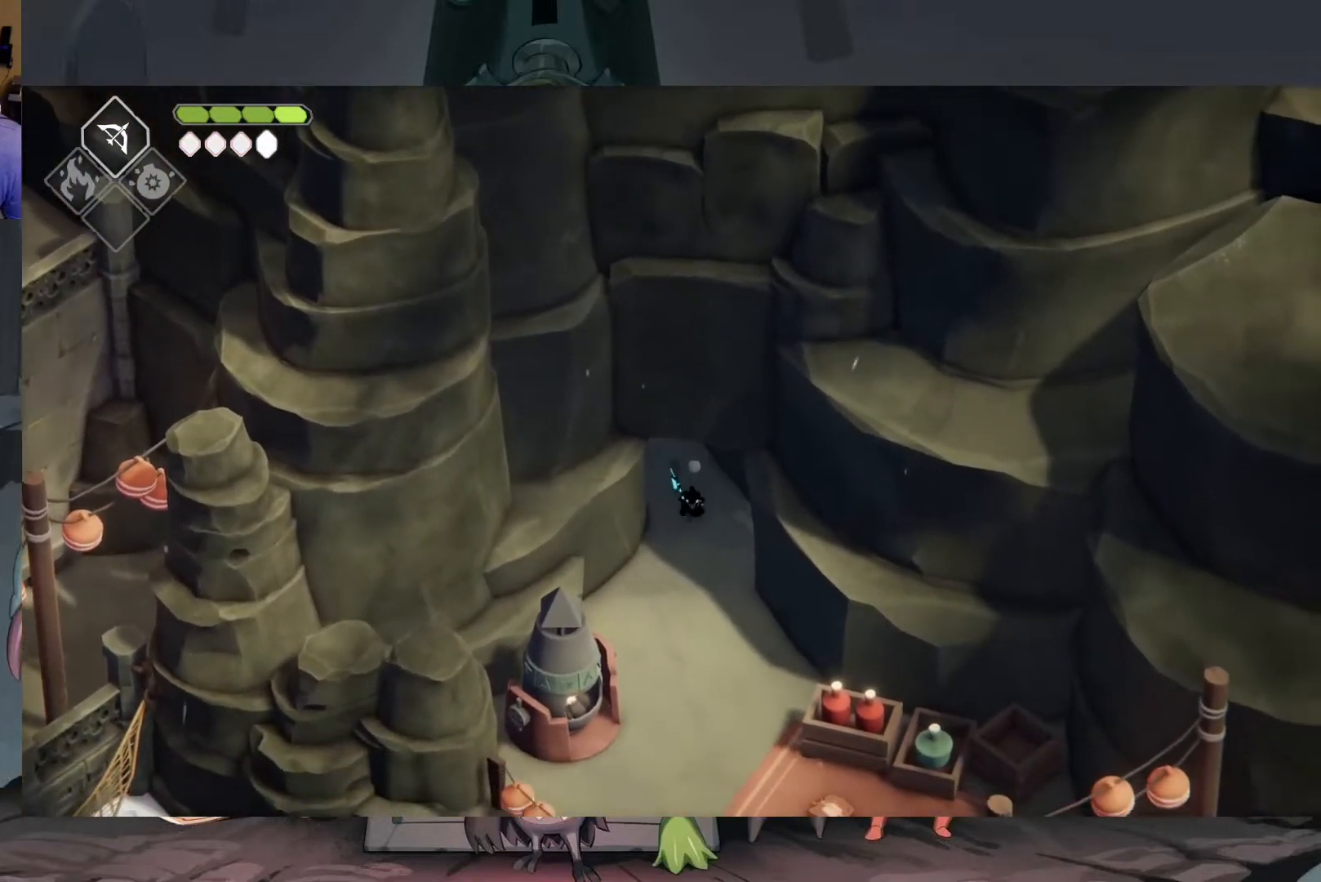
{"buttons": [], "left_stick": "down", "right_stick": "center", "events": [[50, "A", "up"]]}
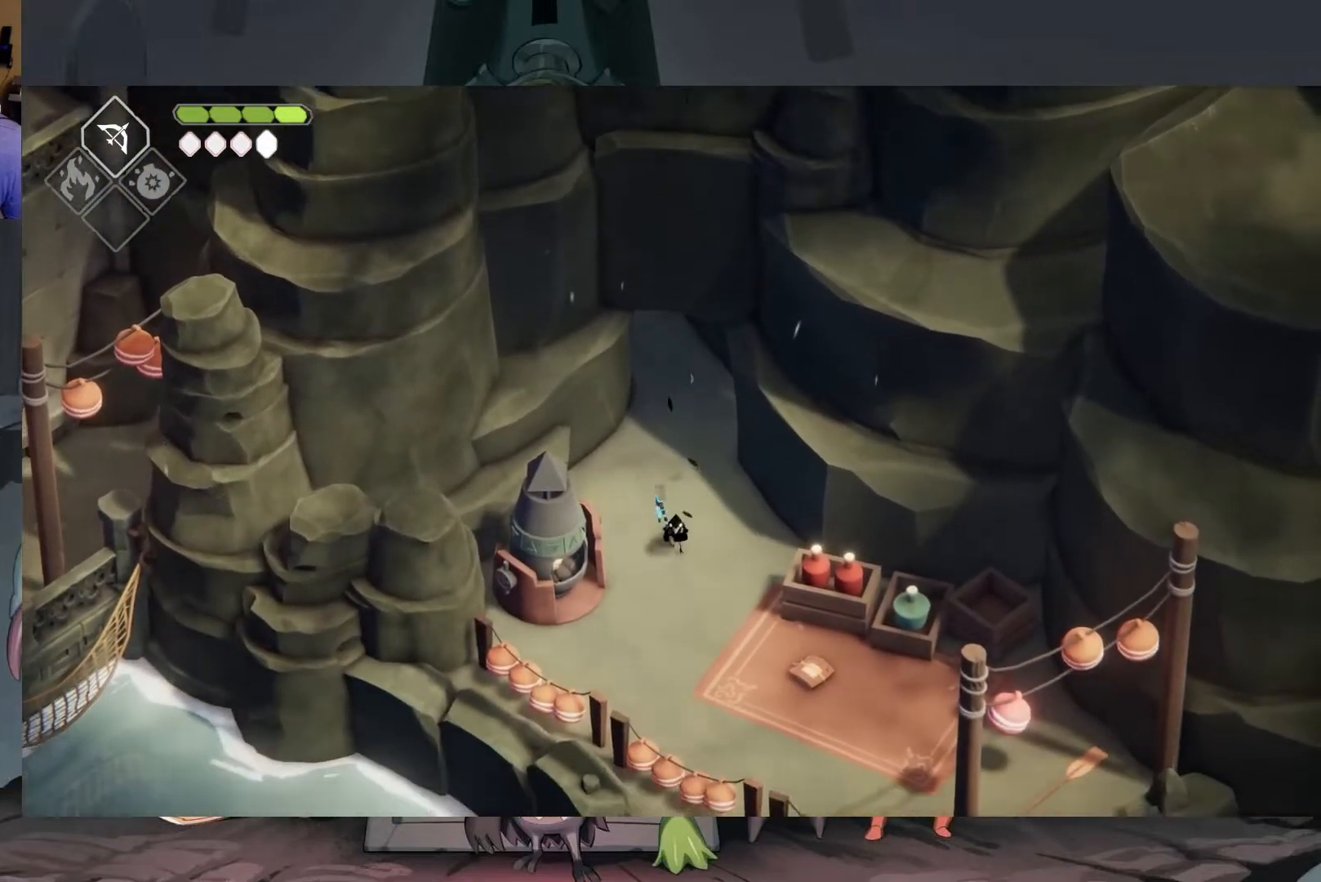
{"buttons": [], "left_stick": "down-right", "right_stick": "center", "events": [[50, "left_stick", "down-right"]]}
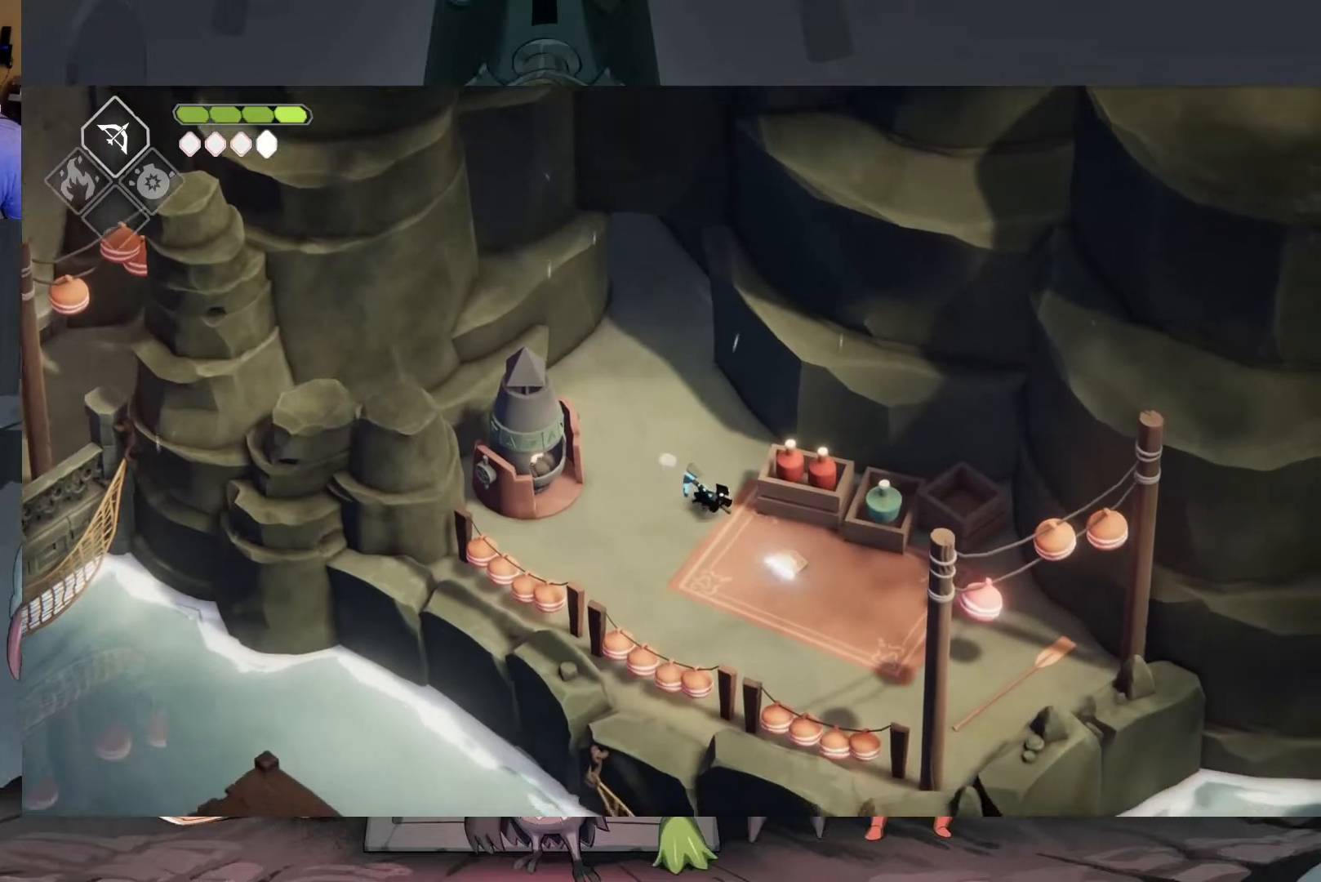
{"buttons": [], "left_stick": "center", "right_stick": "center", "events": [[217, "Y", "down"], [250, "left_stick", "center"], [317, "Y", "up"]]}
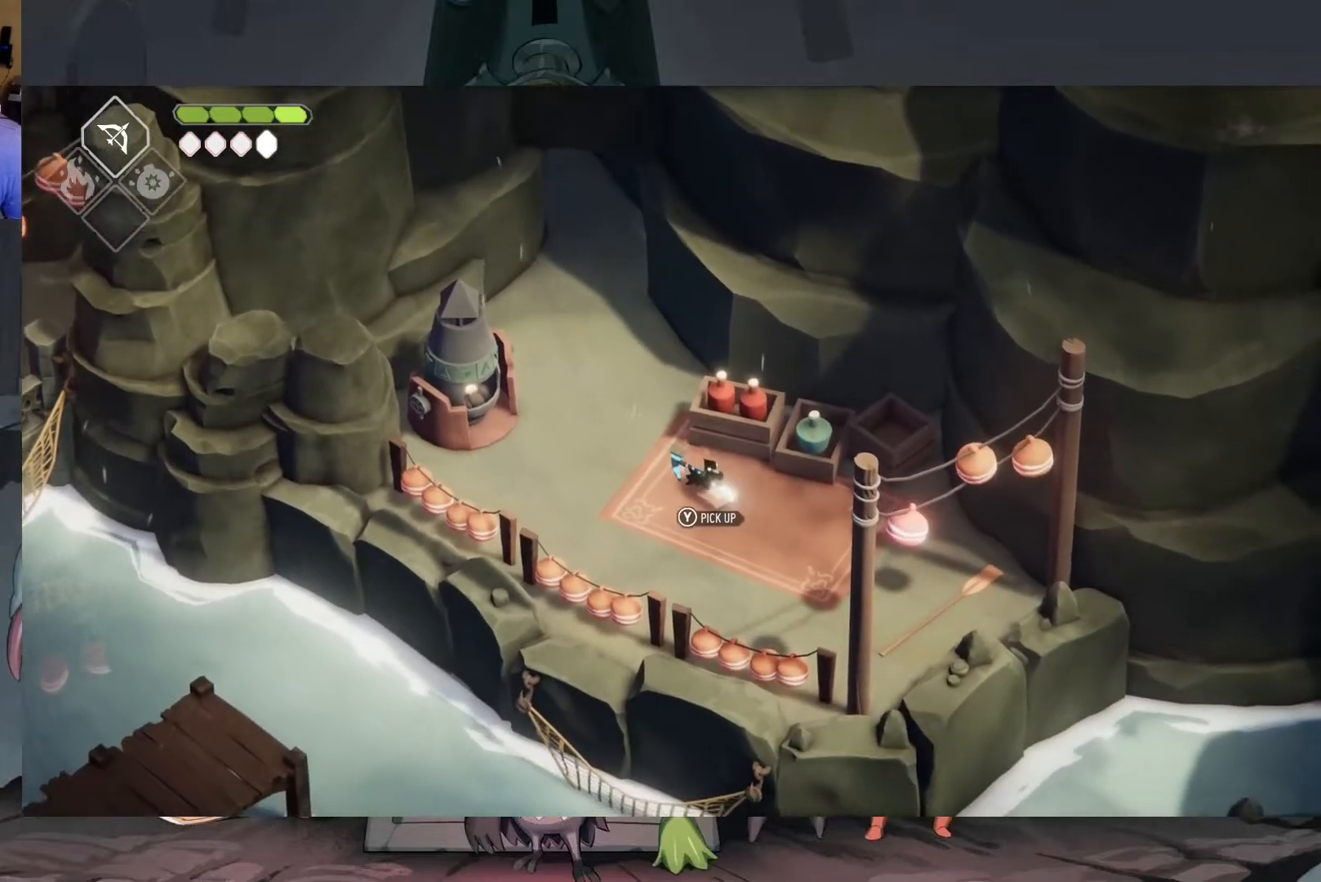
{"buttons": [], "left_stick": "center", "right_stick": "center", "events": []}
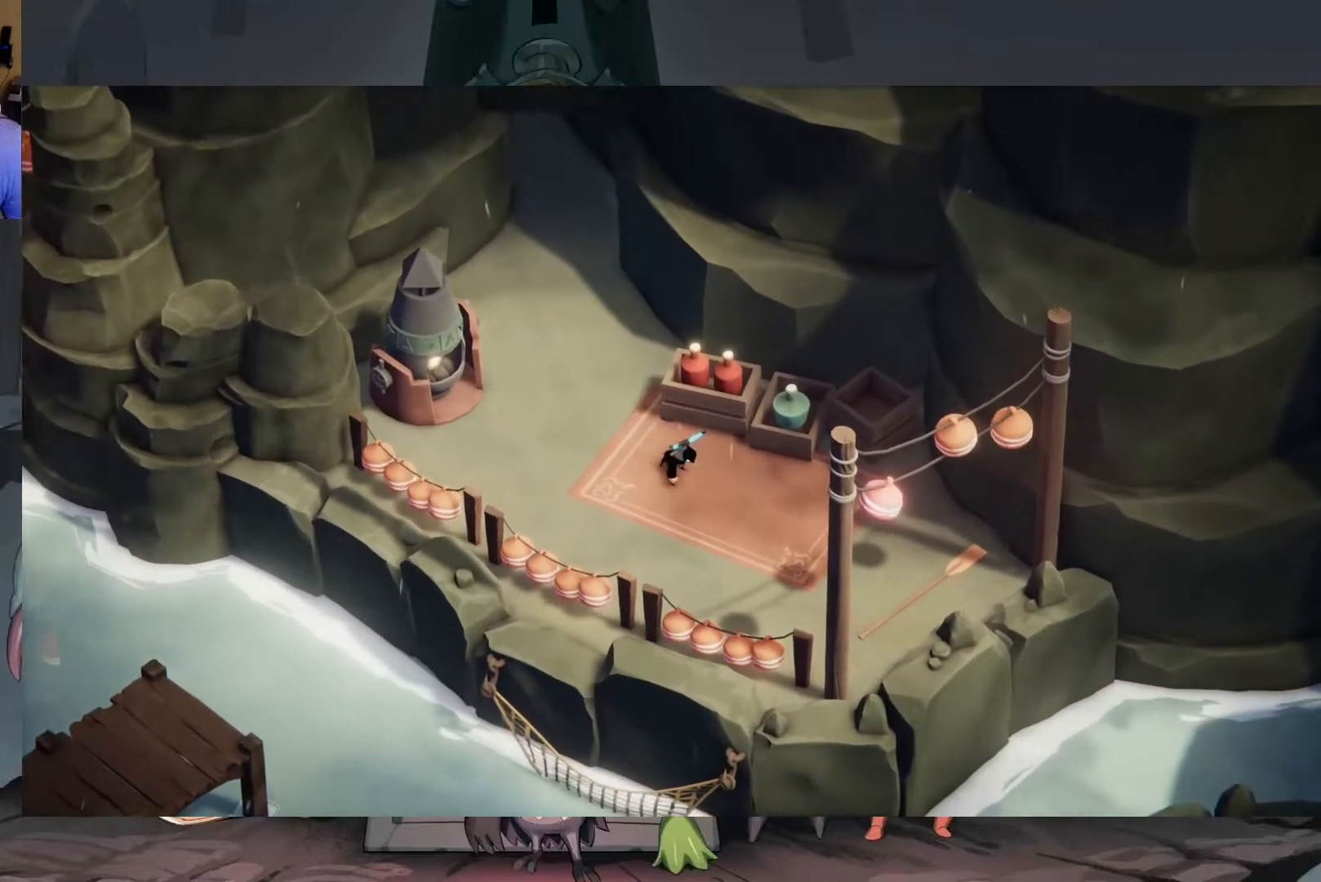
{"buttons": [], "left_stick": "center", "right_stick": "center", "events": []}
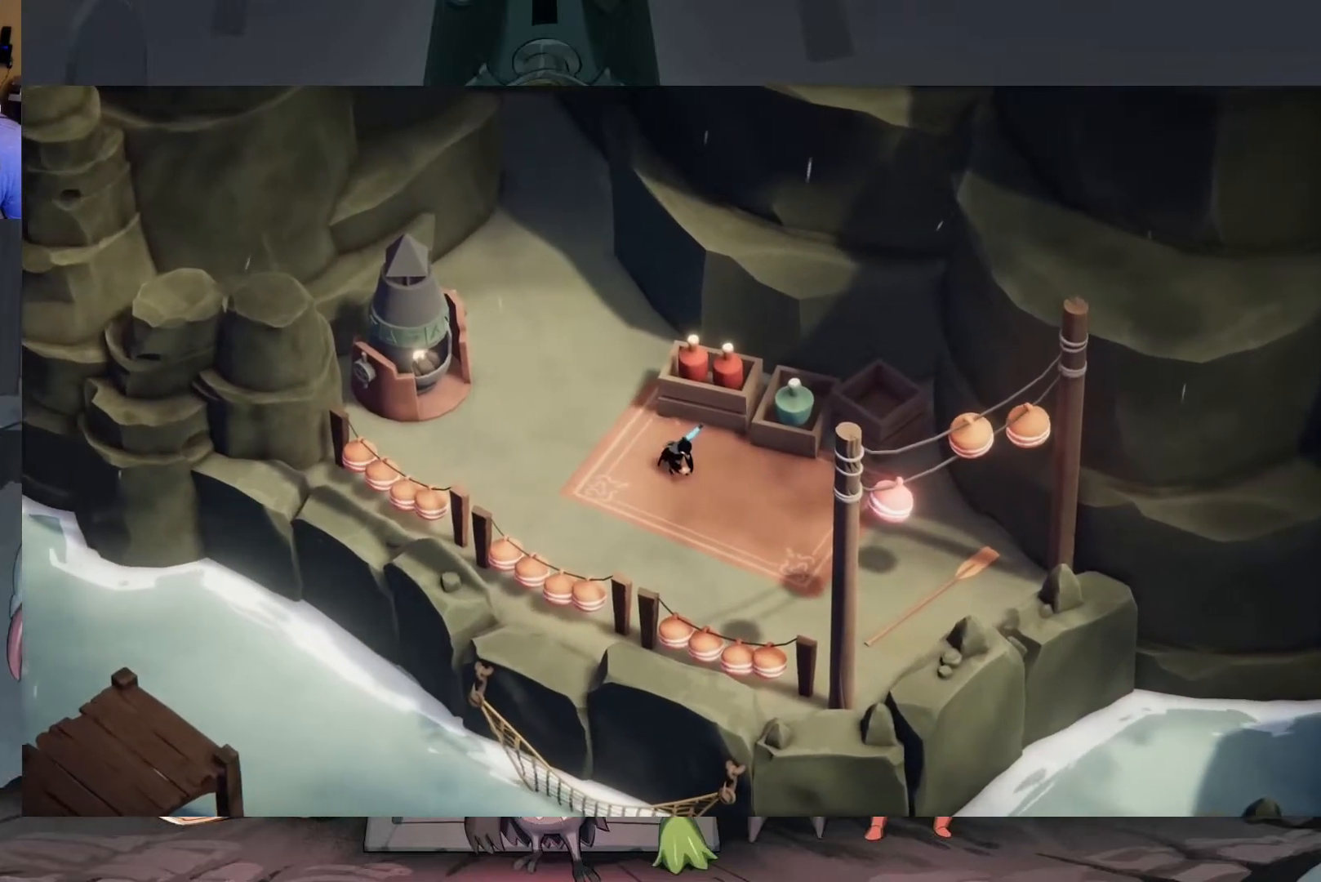
{"buttons": [], "left_stick": "center", "right_stick": "center", "events": []}
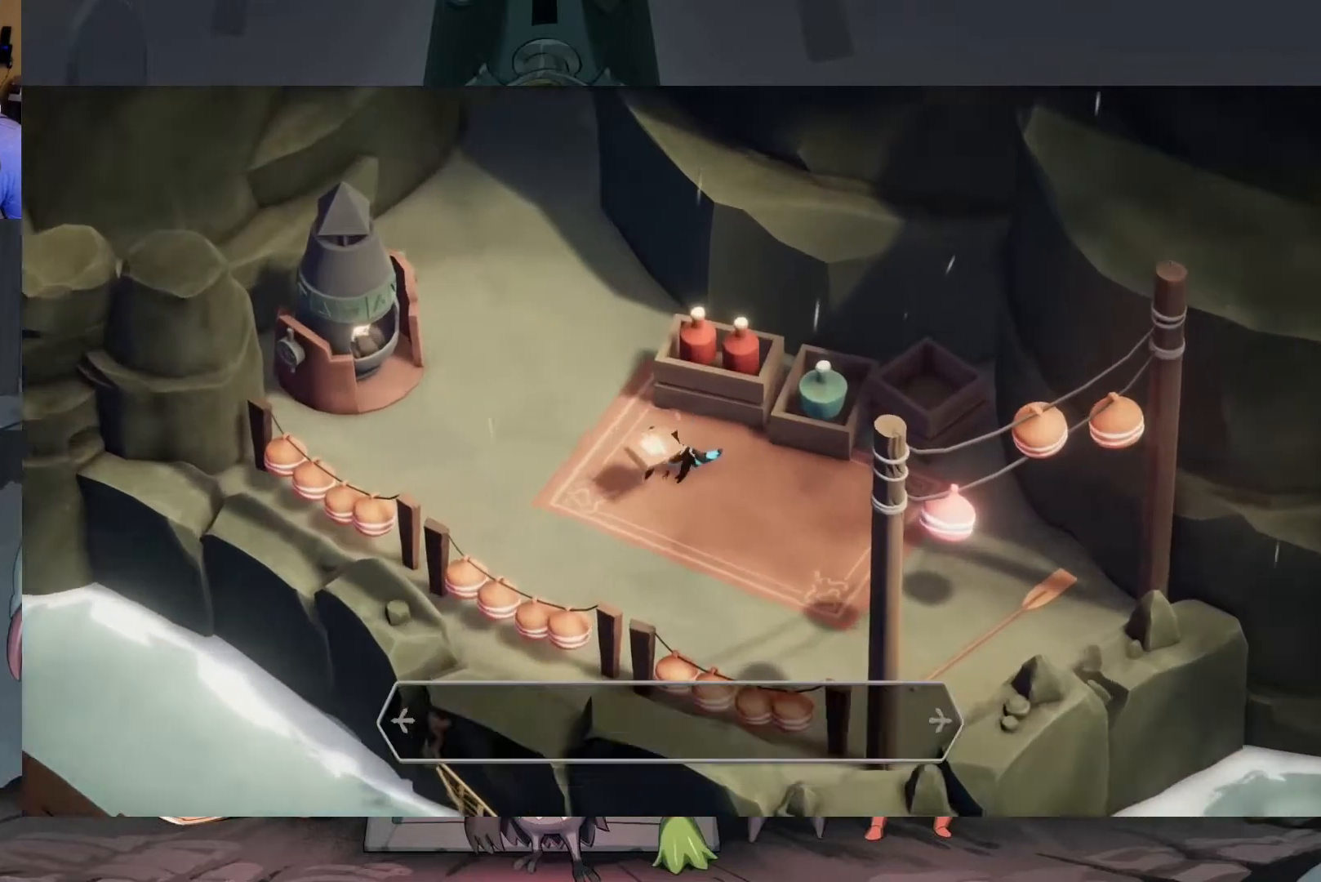
{"buttons": [], "left_stick": "center", "right_stick": "center", "events": []}
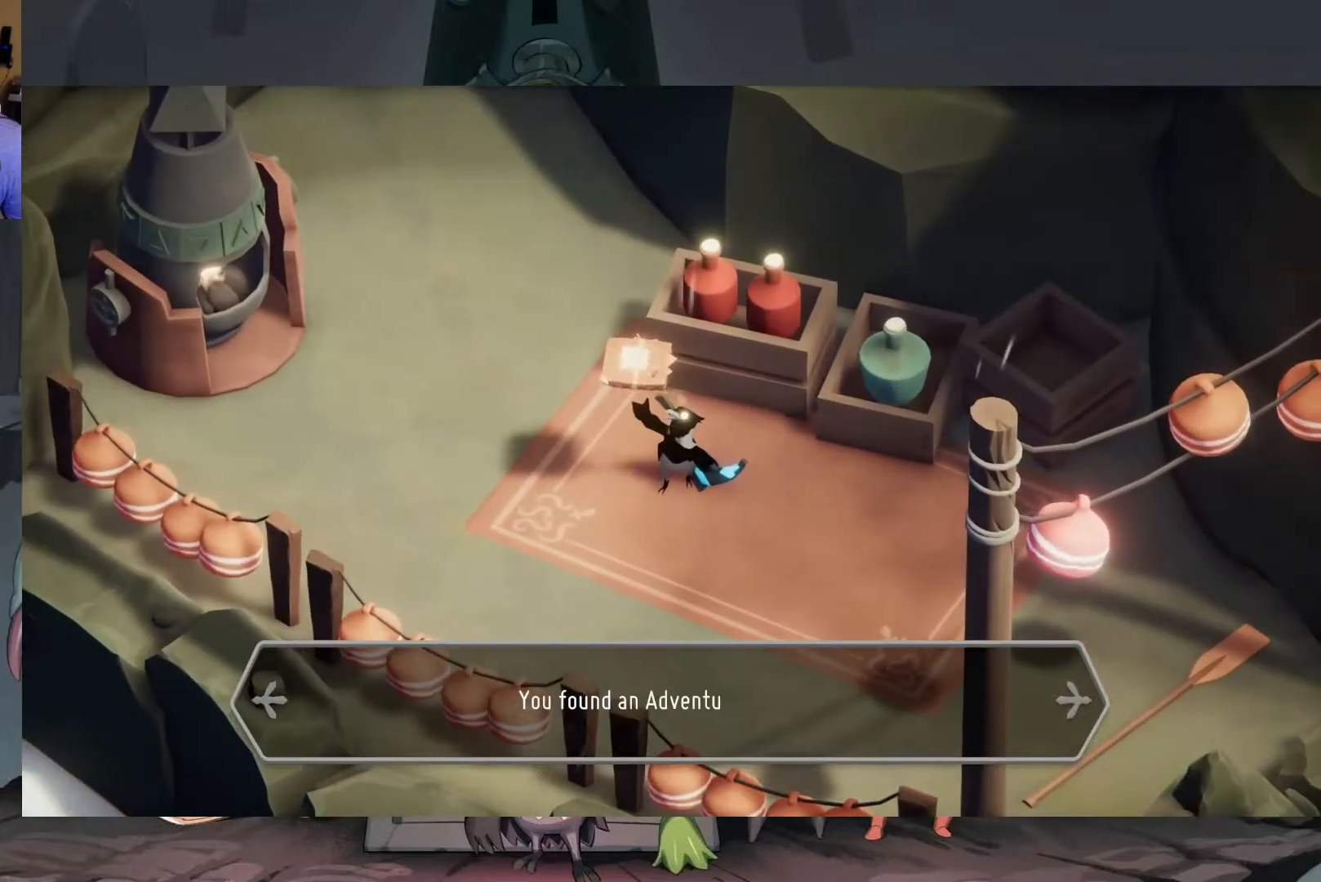
{"buttons": [], "left_stick": "center", "right_stick": "center", "events": []}
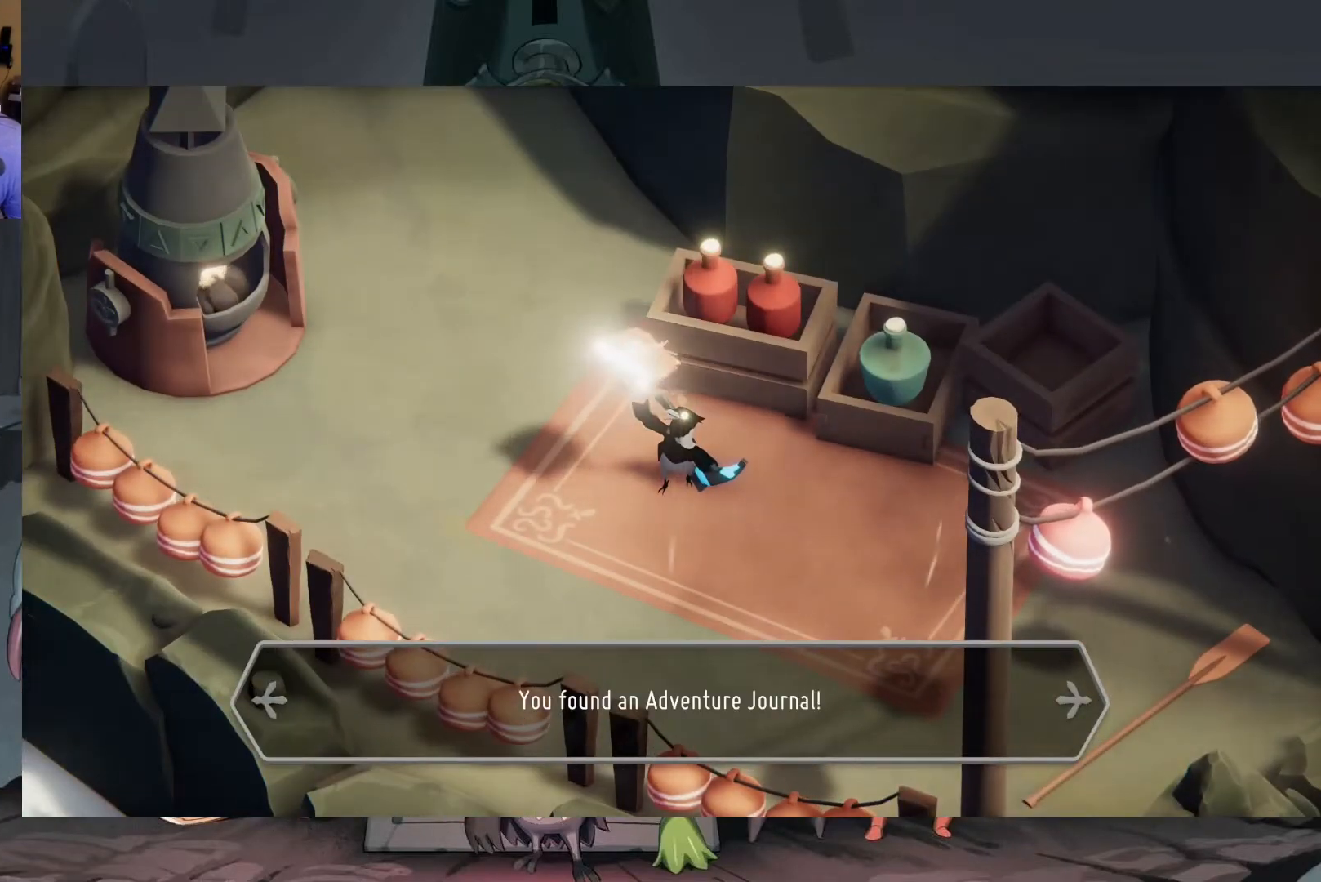
{"buttons": [], "left_stick": "center", "right_stick": "center", "events": []}
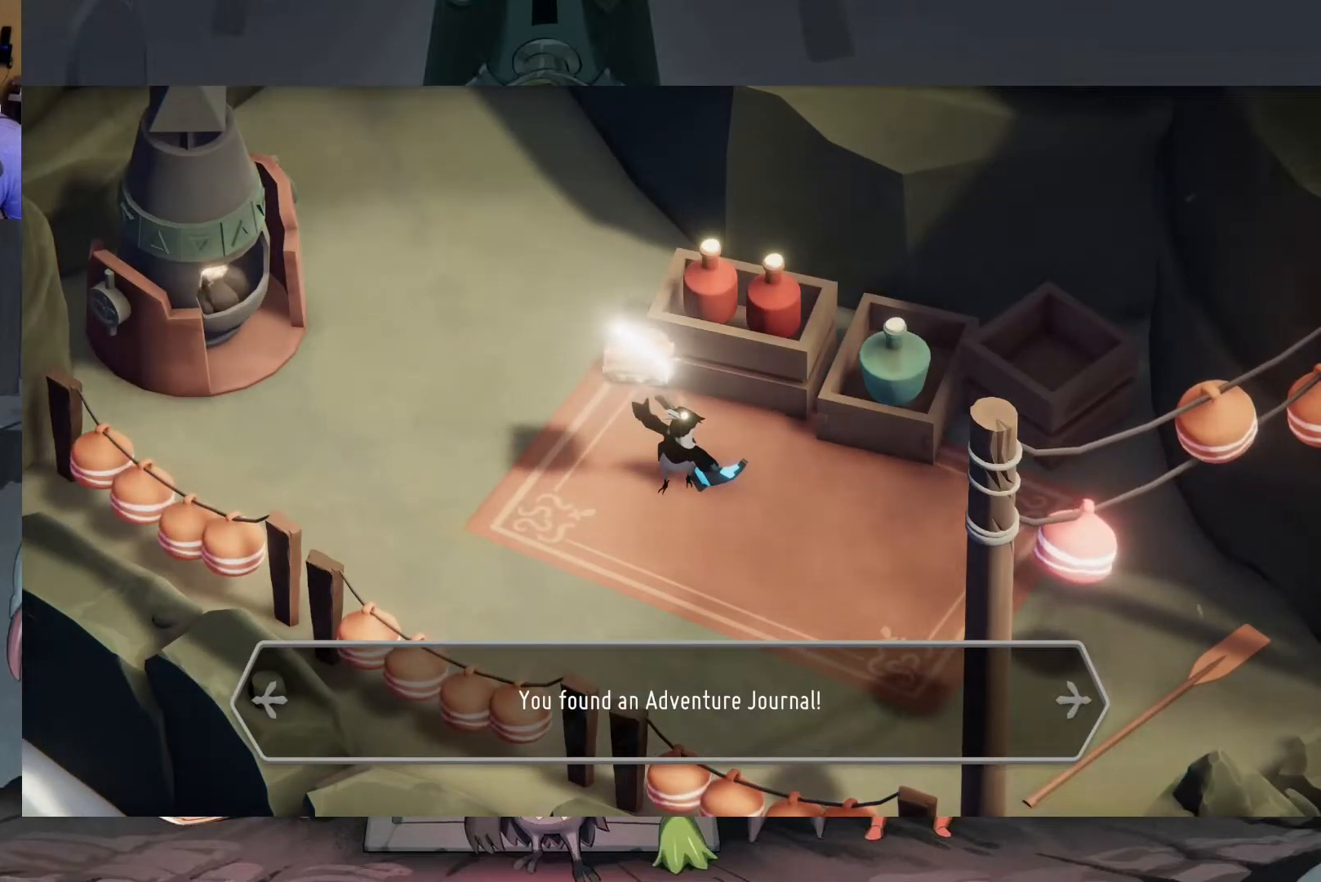
{"buttons": [], "left_stick": "center", "right_stick": "center", "events": [[50, "A", "down"], [183, "A", "up"]]}
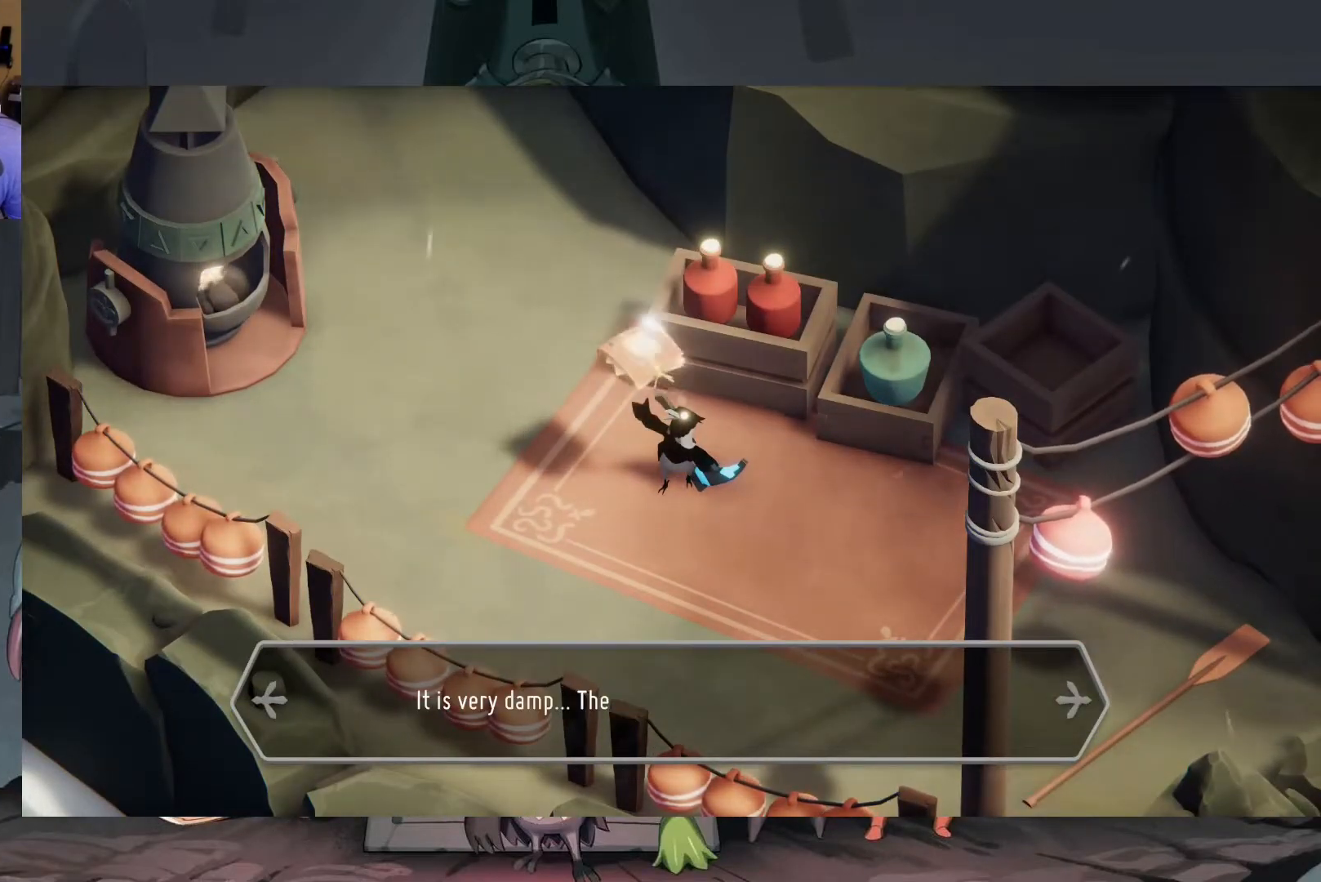
{"buttons": [], "left_stick": "center", "right_stick": "center", "events": []}
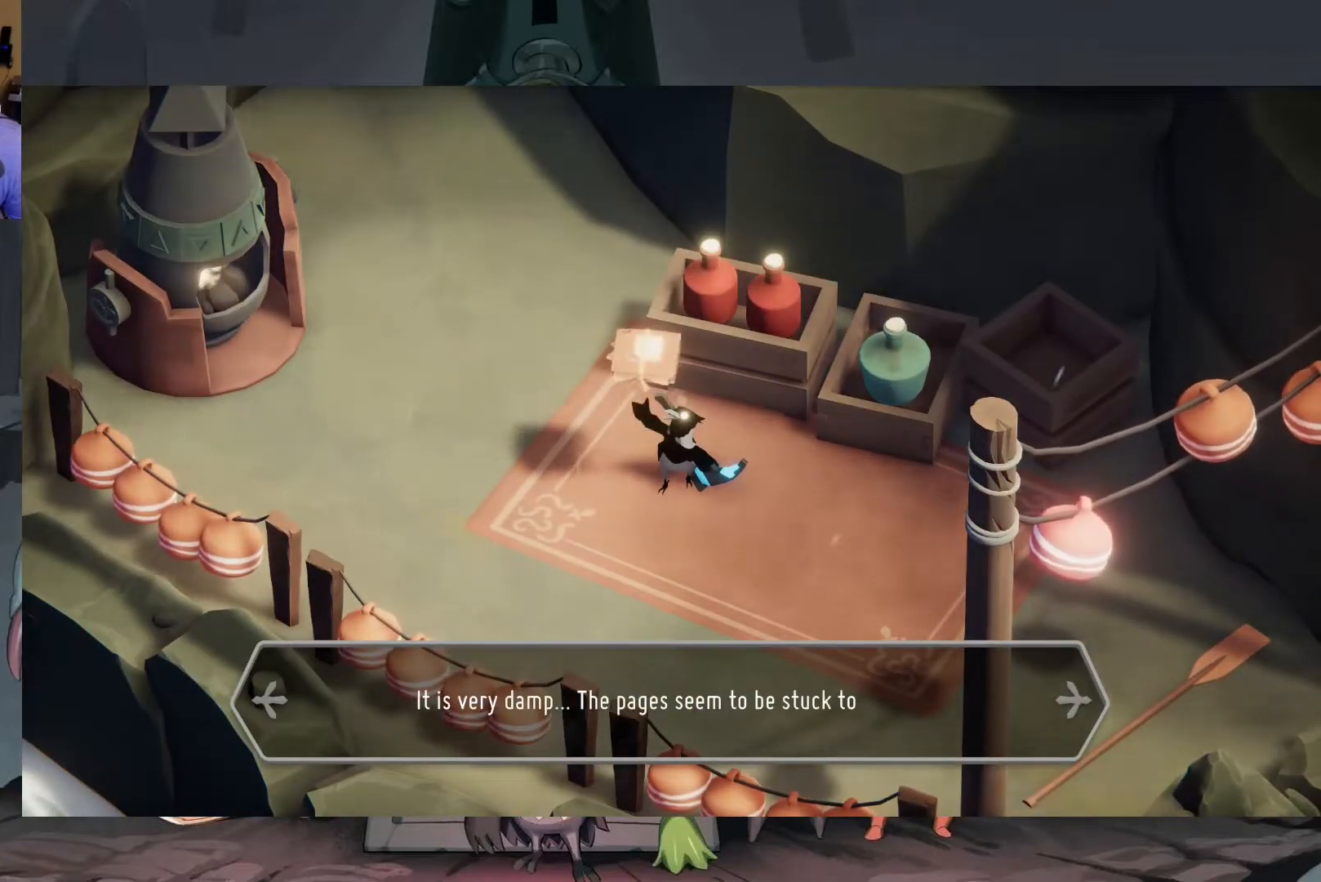
{"buttons": [], "left_stick": "center", "right_stick": "center", "events": []}
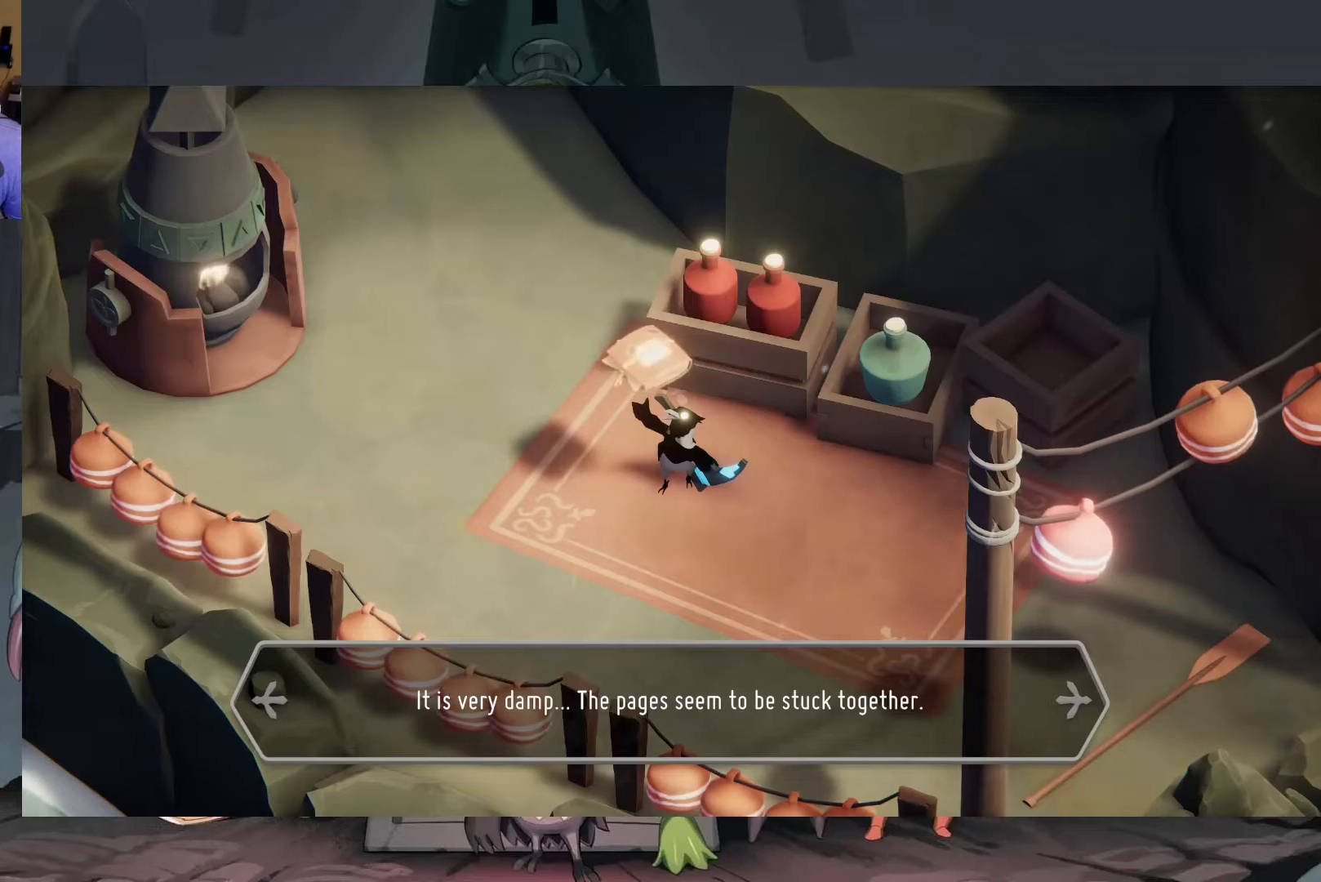
{"buttons": [], "left_stick": "center", "right_stick": "center", "events": []}
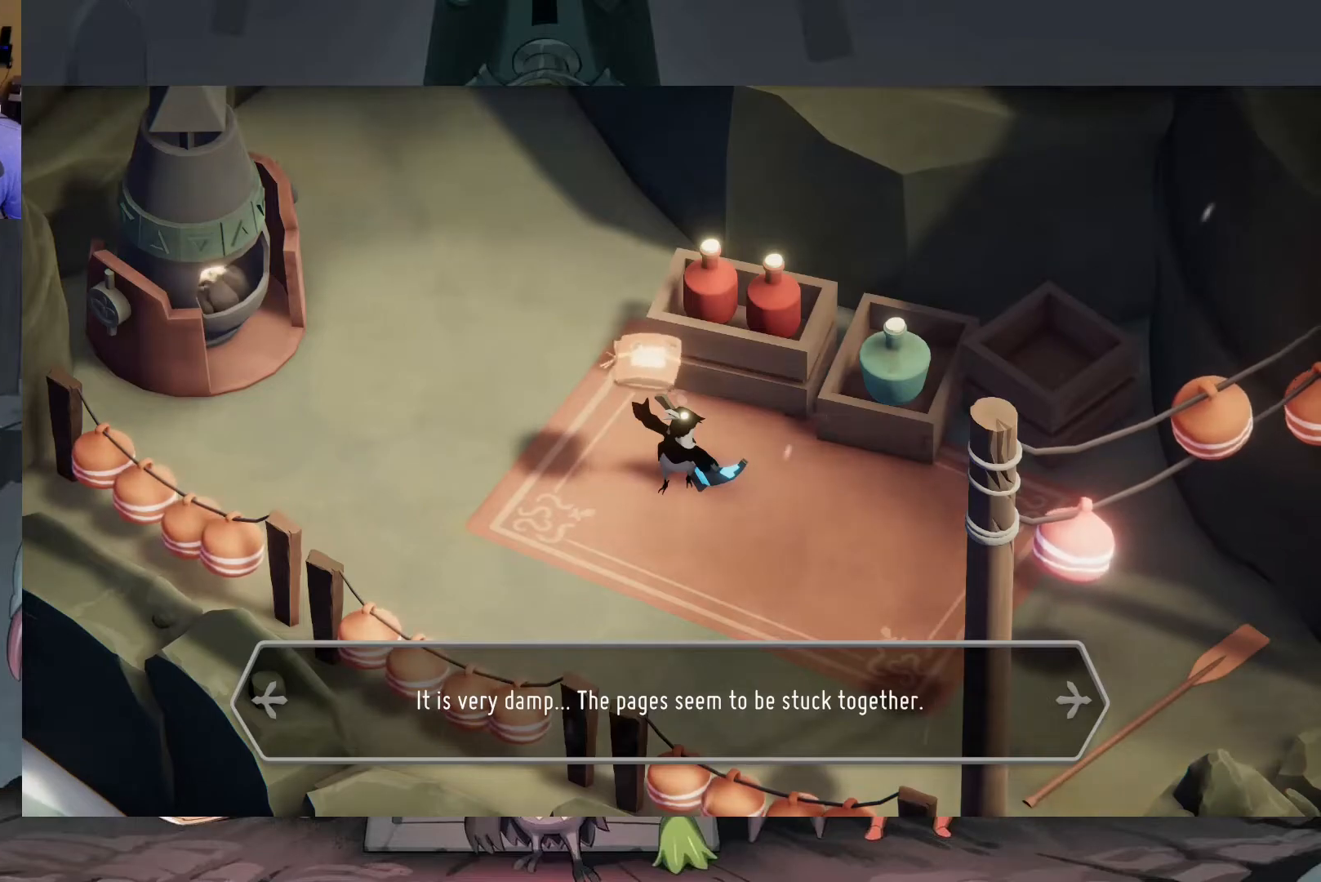
{"buttons": [], "left_stick": "center", "right_stick": "center", "events": [[317, "A", "down"], [417, "A", "up"]]}
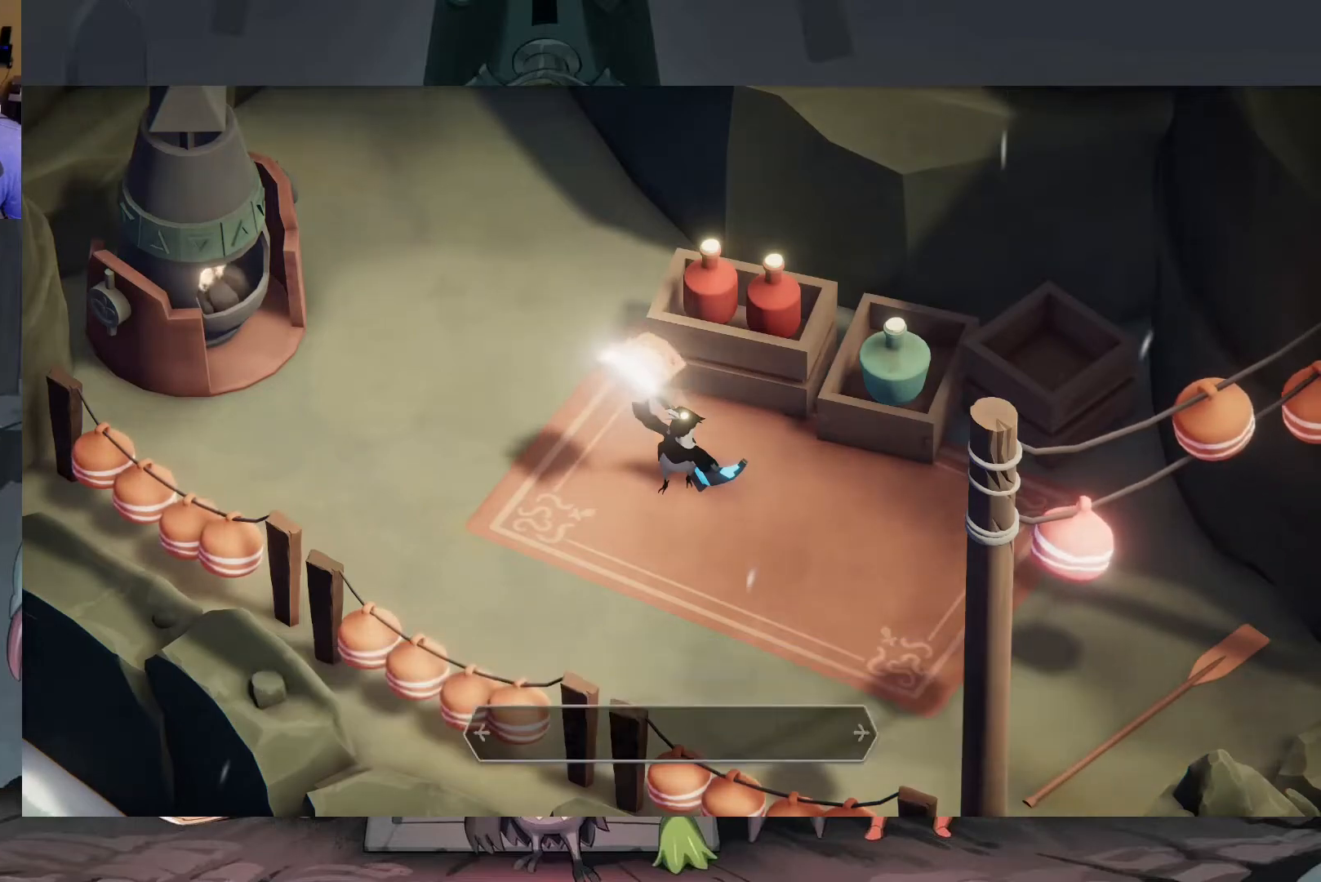
{"buttons": [], "left_stick": "down-right", "right_stick": "center", "events": [[317, "left_stick", "down-right"]]}
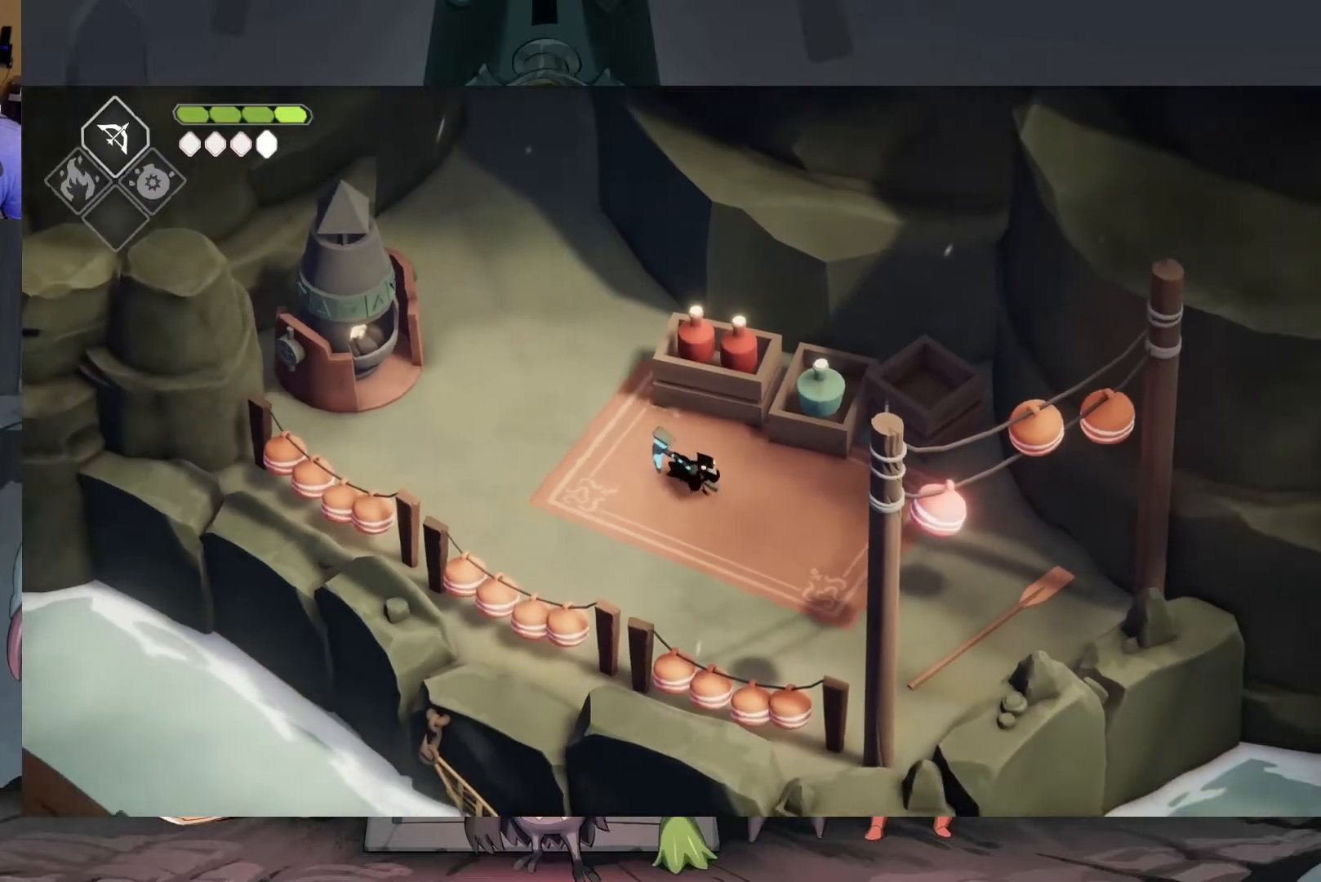
{"buttons": [], "left_stick": "up-left", "right_stick": "center", "events": [[250, "left_stick", "down-left"], [383, "left_stick", "up-left"]]}
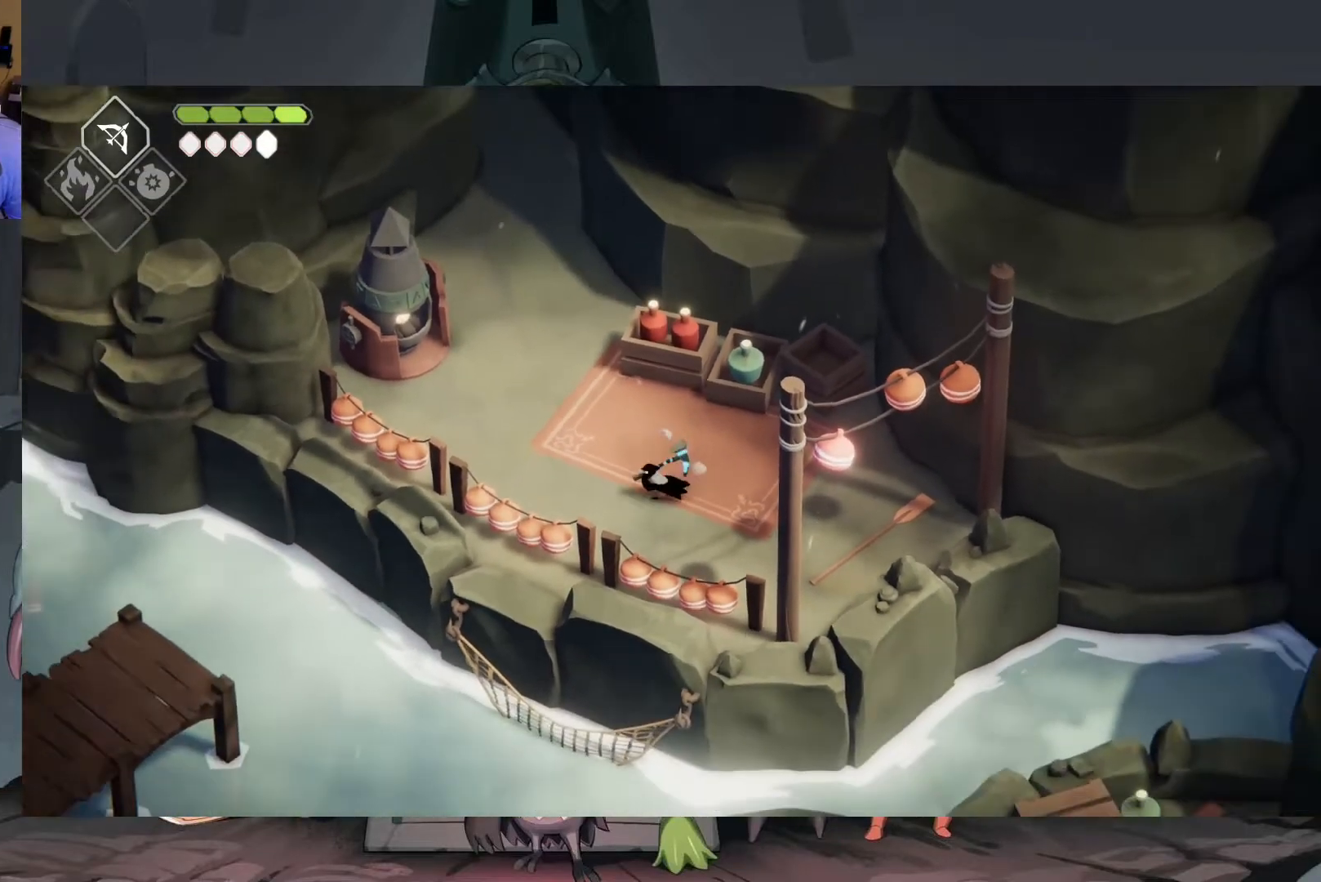
{"buttons": [], "left_stick": "up-left", "right_stick": "center", "events": []}
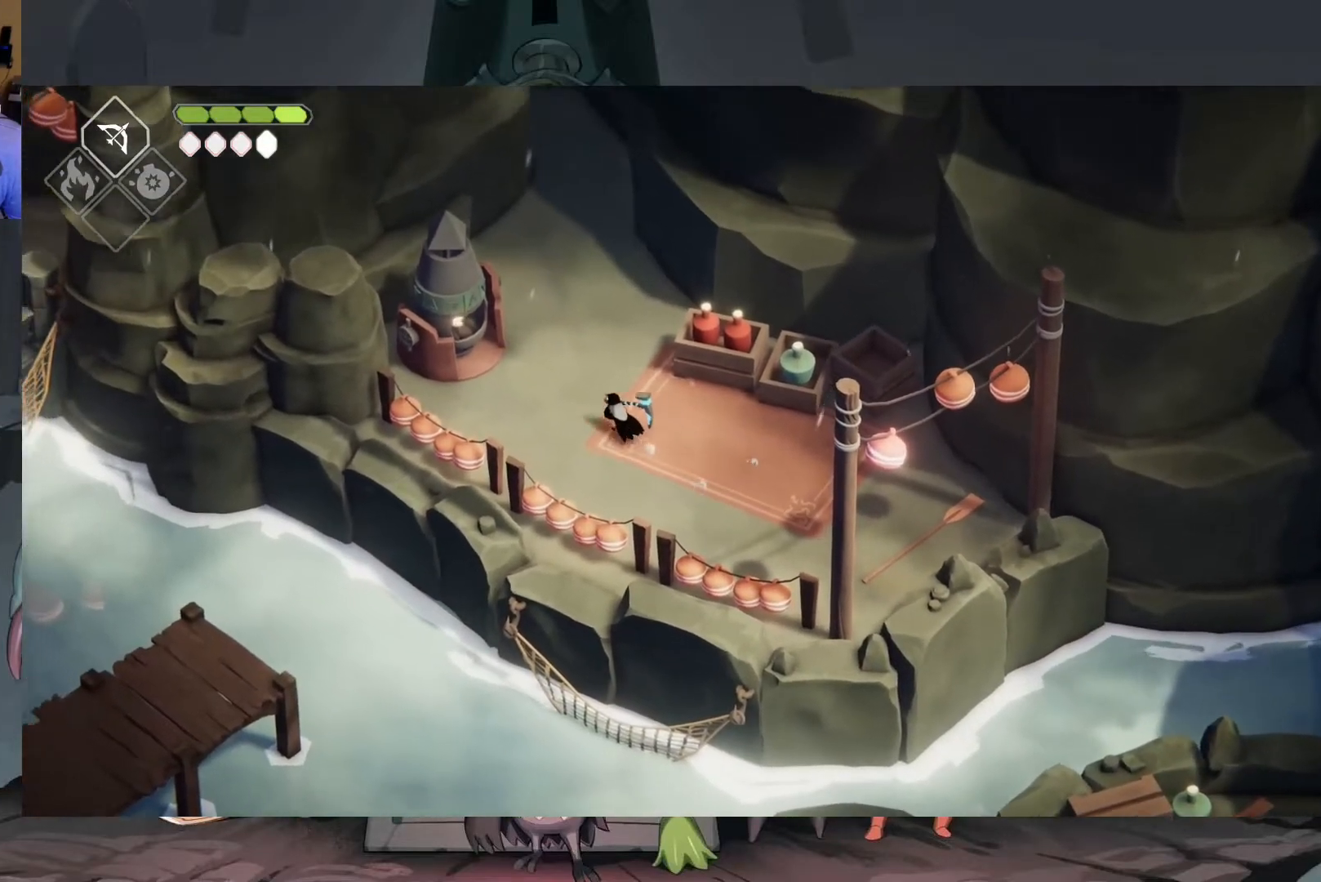
{"buttons": [], "left_stick": "center", "right_stick": "center", "events": [[83, "left_stick", "center"], [217, "START", "down"], [350, "START", "up"]]}
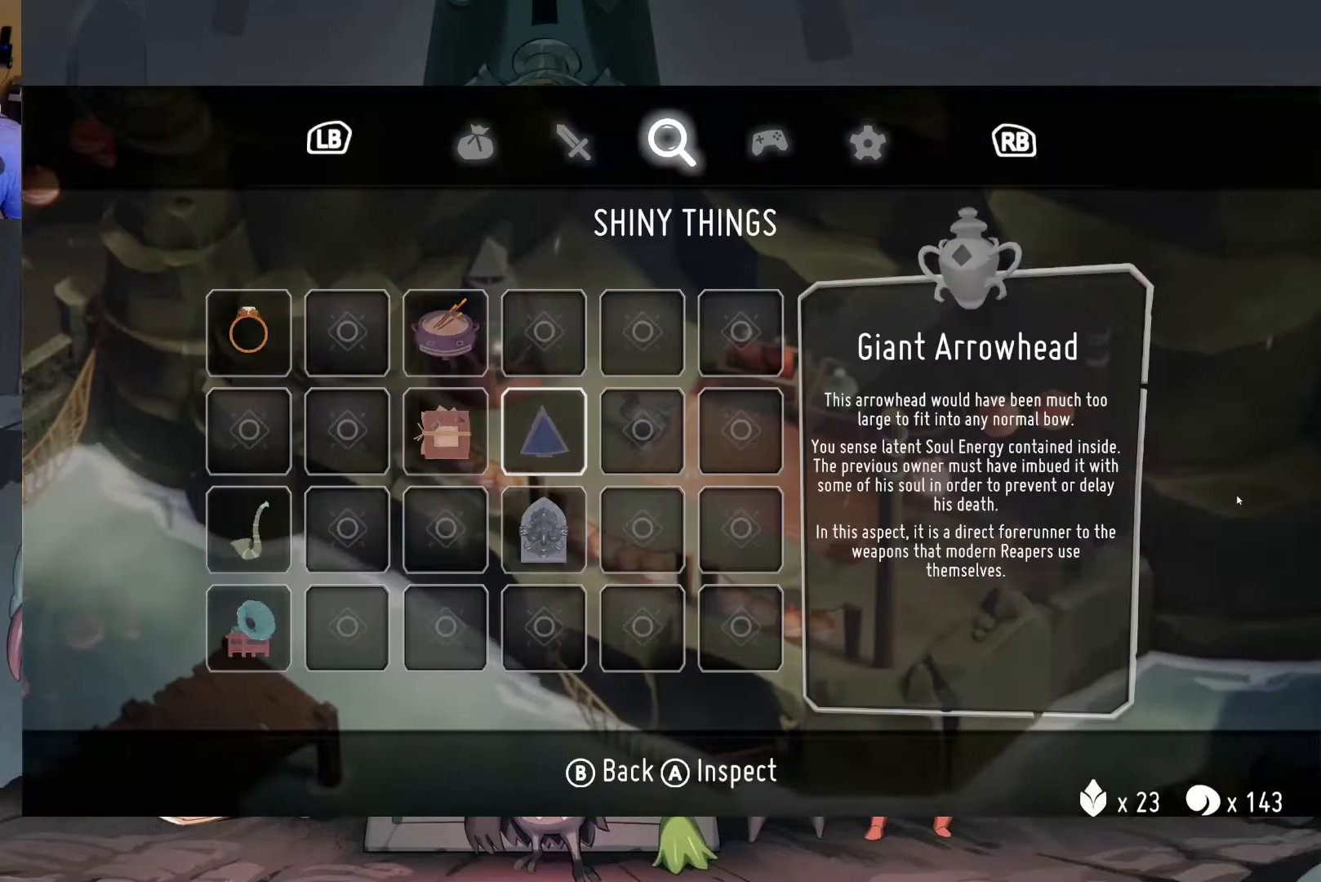
{"buttons": [], "left_stick": "center", "right_stick": "center", "events": []}
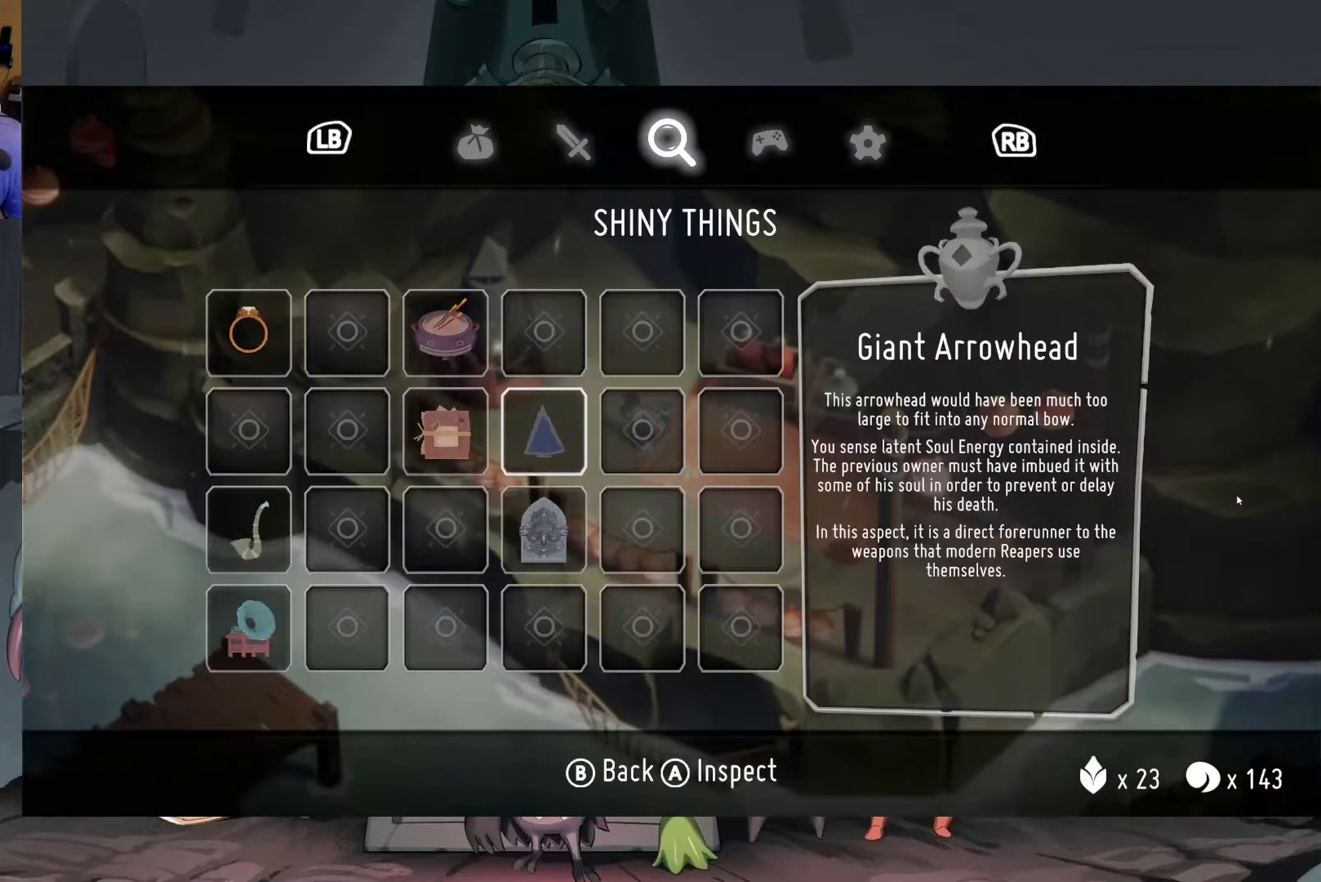
{"buttons": [], "left_stick": "center", "right_stick": "center", "events": [[83, "DPAD_LEFT", "down"], [183, "DPAD_LEFT", "up"]]}
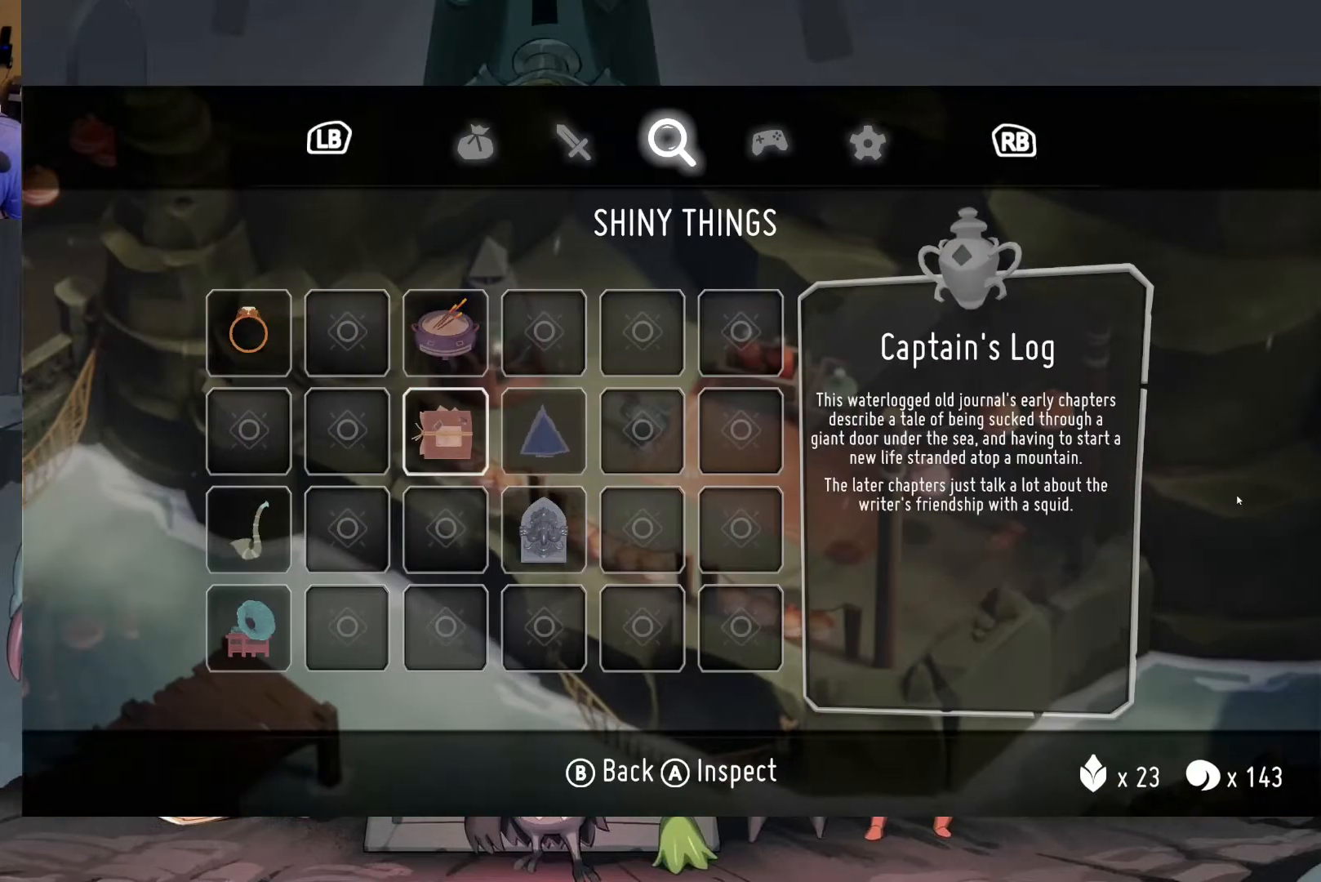
{"buttons": [], "left_stick": "center", "right_stick": "center", "events": [[150, "DPAD_DOWN", "down"], [283, "DPAD_DOWN", "up"], [417, "DPAD_UP", "down"], [483, "DPAD_UP", "up"]]}